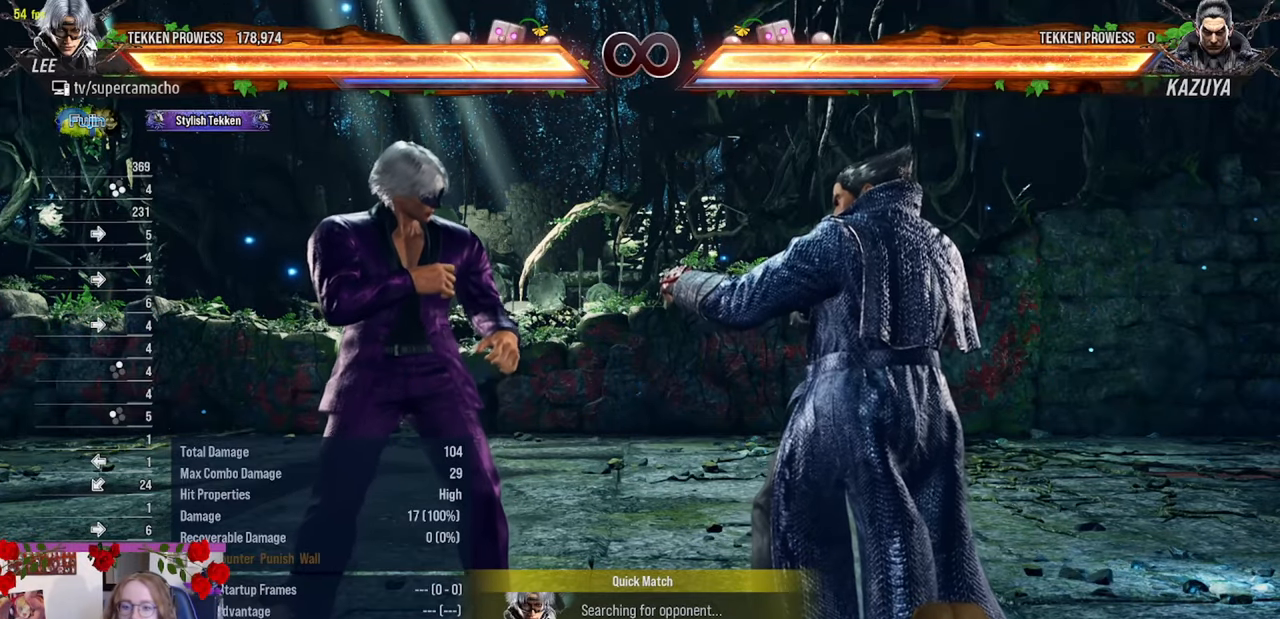
Gameplay with a controller (arcade stick); each line is a JSON object with the inputs held at the frame after it. "events" lists button and stick changes between this image and that frame as [ms after this image, input, new state], when the widget could be followed in between. Not read: L3 R3.
{"buttons": [], "left_stick": "down-left", "events": [[267, "left_stick", "right"], [350, "left_stick", "center"], [417, "left_stick", "right"], [500, "left_stick", "down-left"]]}
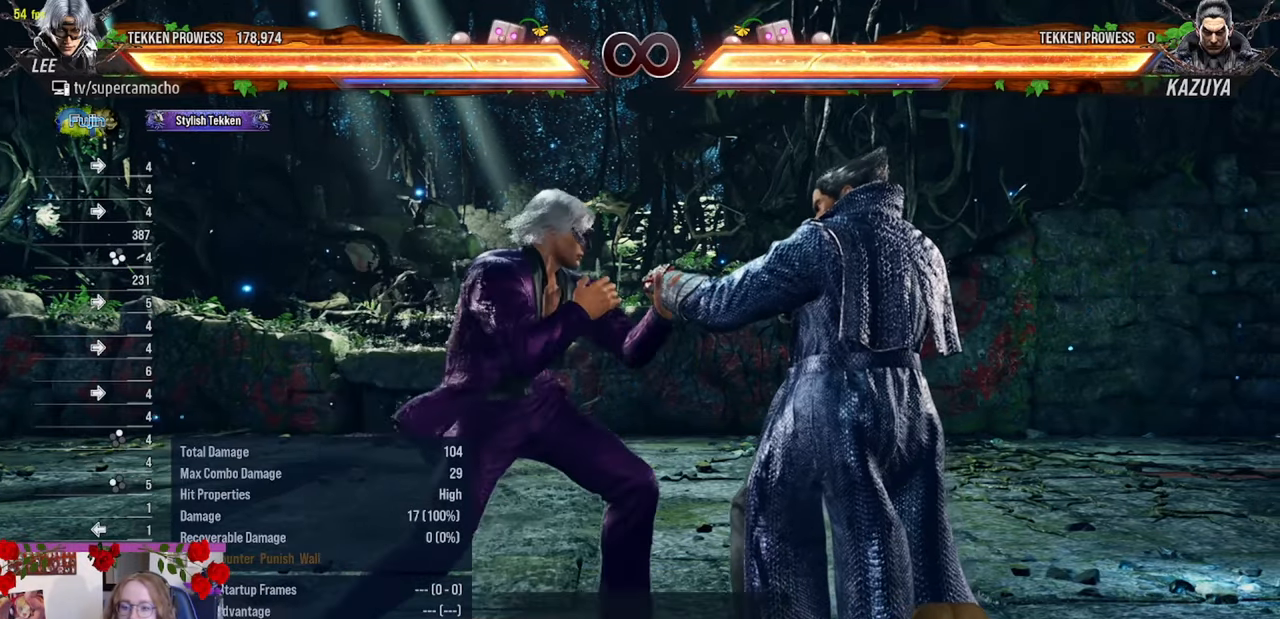
{"buttons": [], "left_stick": "down-left", "events": []}
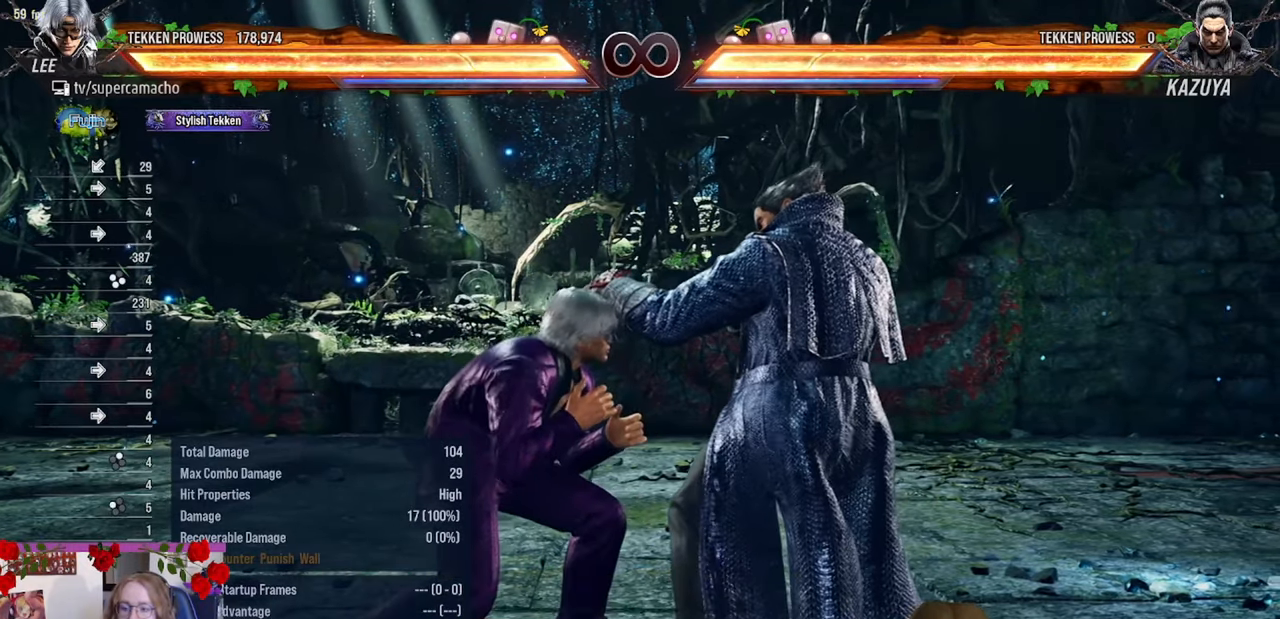
{"buttons": ["CIRCLE"], "left_stick": "down-right", "events": [[83, "left_stick", "center"], [117, "CIRCLE", "down"], [183, "CIRCLE", "up"], [267, "CIRCLE", "down"], [300, "left_stick", "down-right"], [350, "CIRCLE", "up"], [450, "CIRCLE", "down"]]}
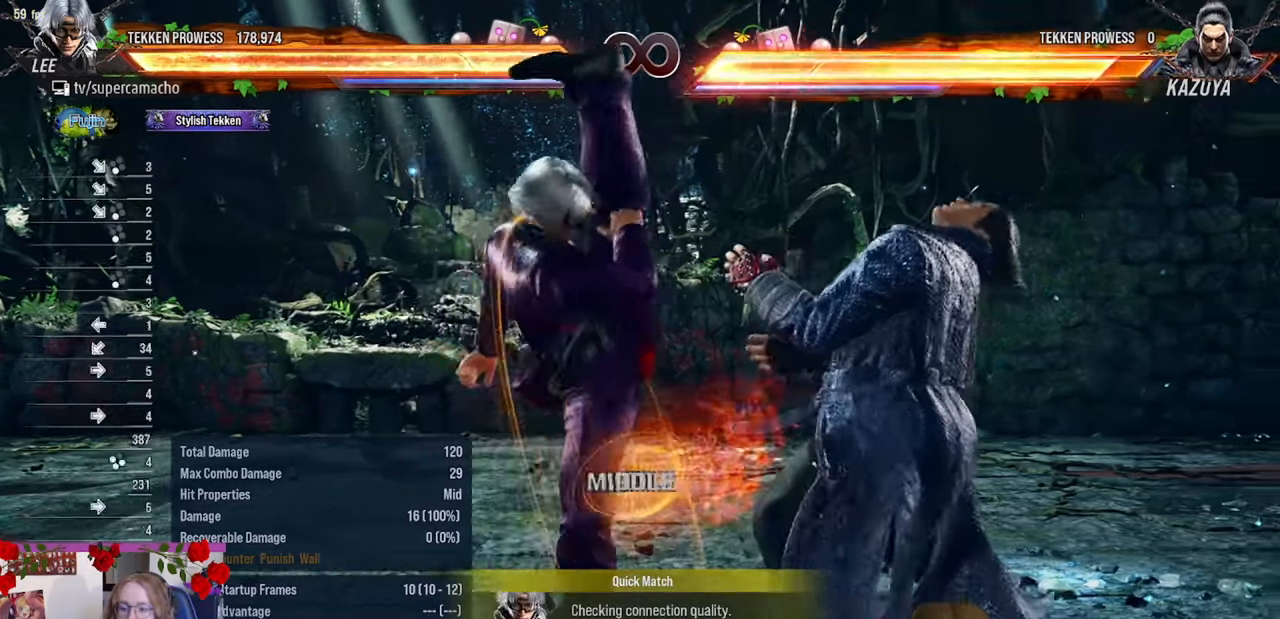
{"buttons": [], "left_stick": "center", "events": [[50, "CIRCLE", "up"], [133, "left_stick", "center"]]}
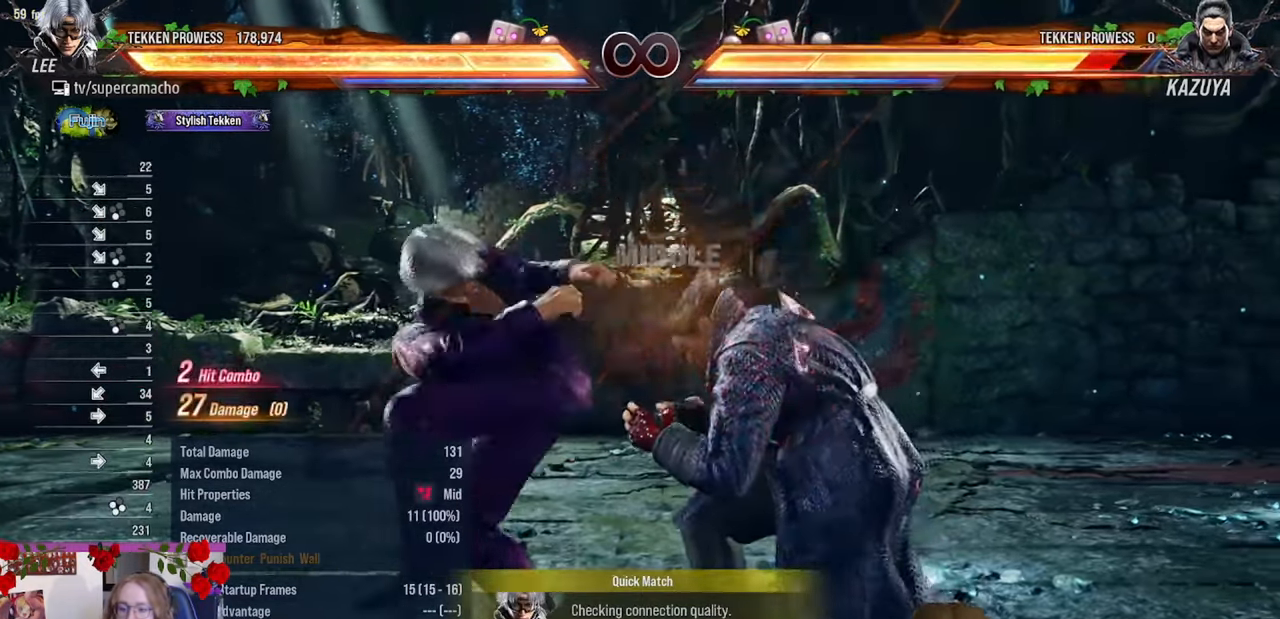
{"buttons": [], "left_stick": "center", "events": []}
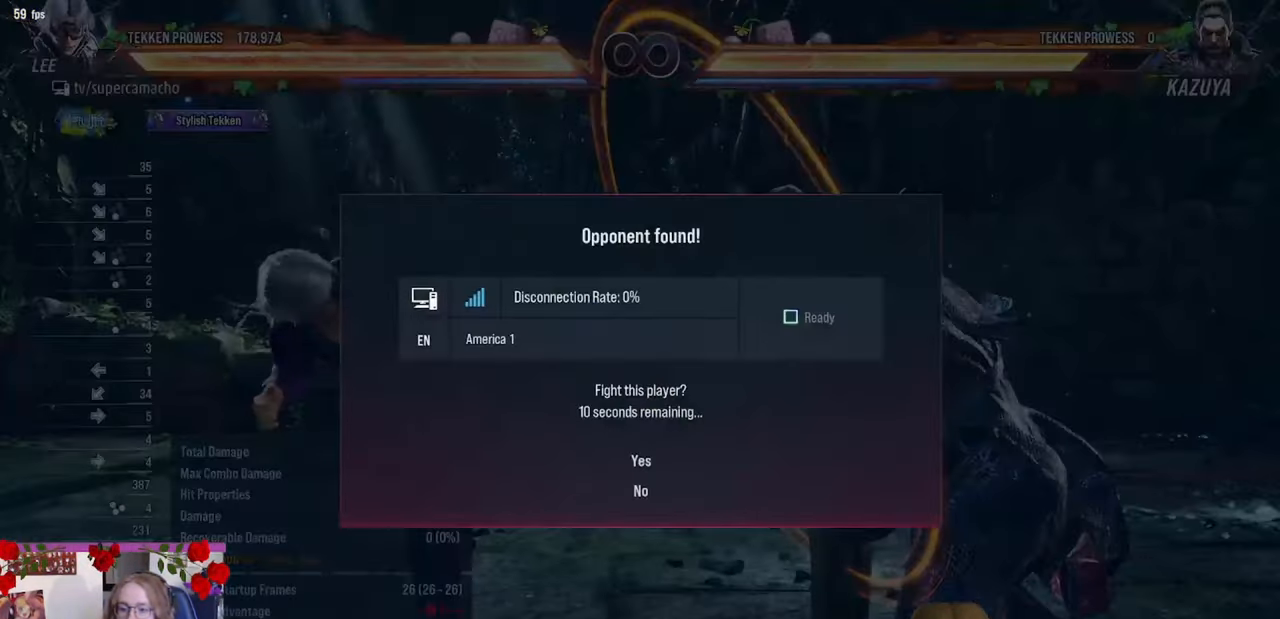
{"buttons": [], "left_stick": "center", "events": []}
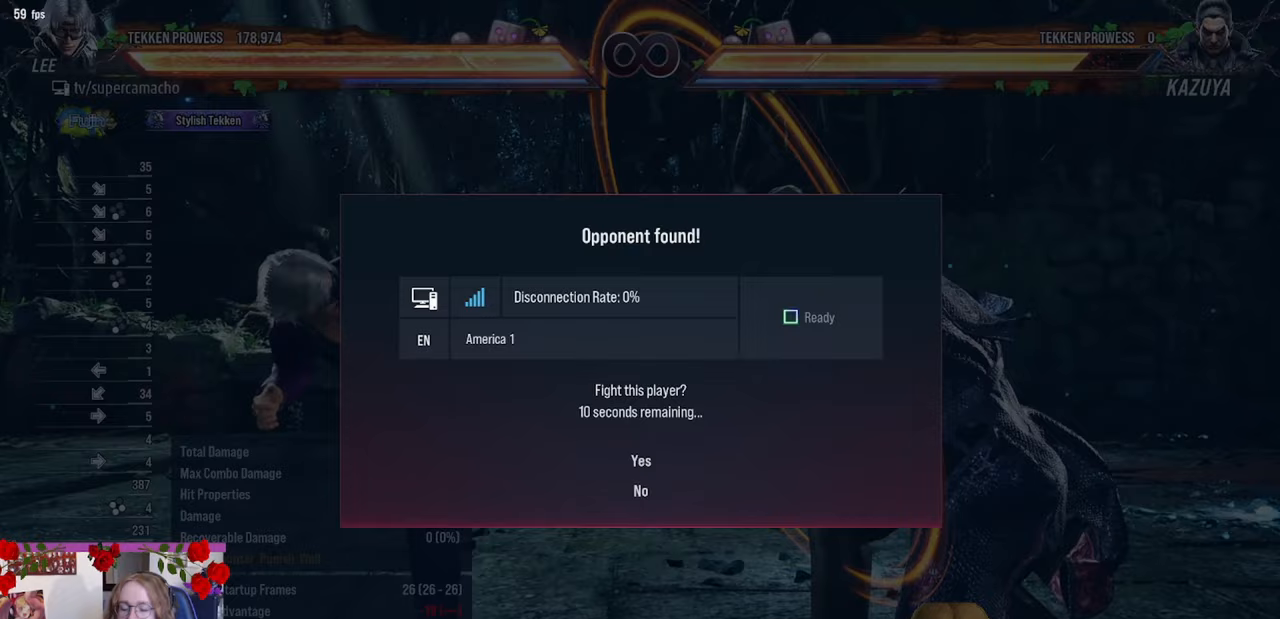
{"buttons": [], "left_stick": "down", "events": [[500, "left_stick", "down"]]}
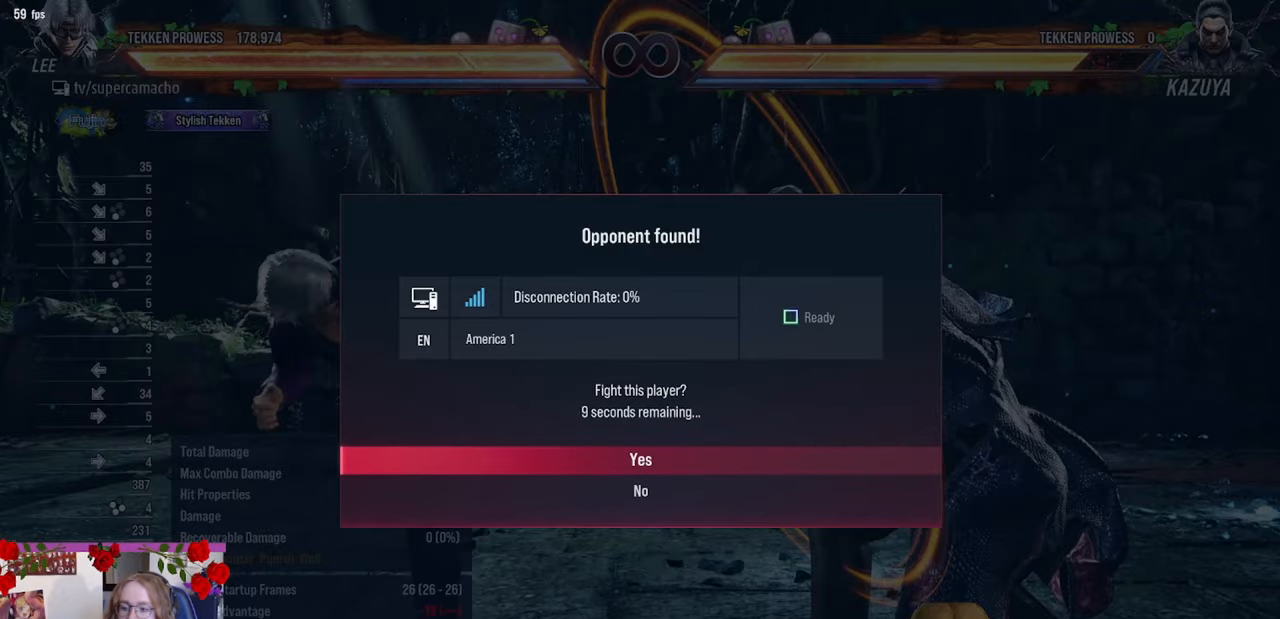
{"buttons": [], "left_stick": "center", "events": [[50, "left_stick", "center"], [83, "CROSS", "down"], [183, "CROSS", "up"]]}
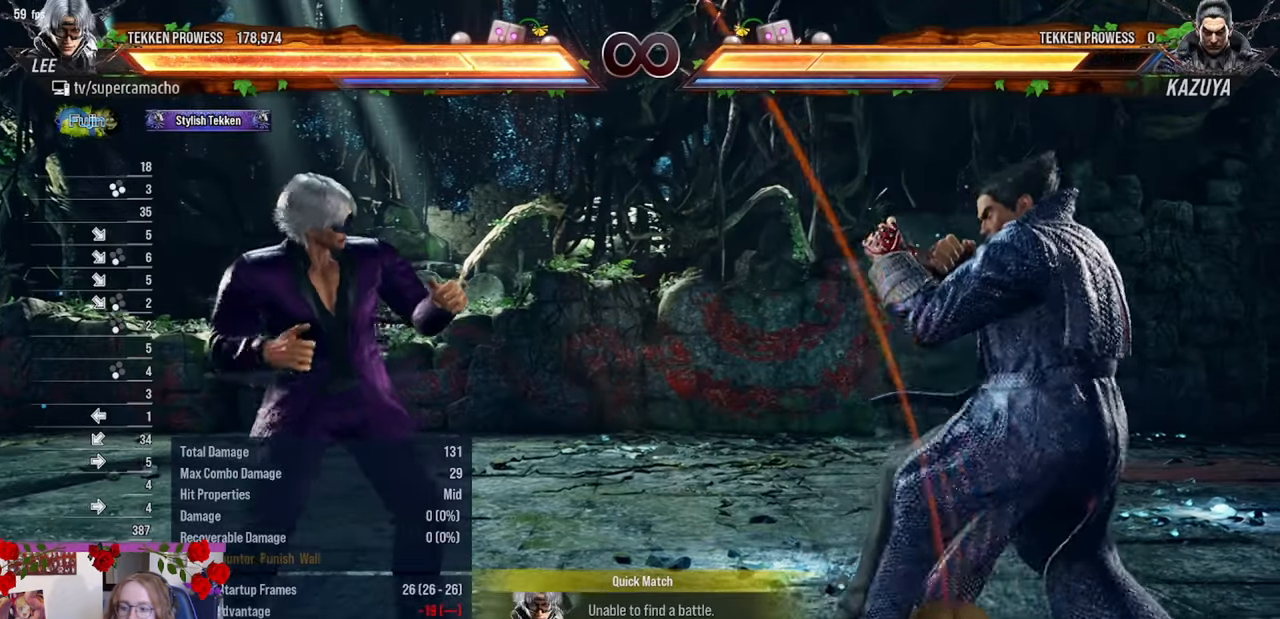
{"buttons": [], "left_stick": "right", "events": [[267, "left_stick", "right"], [317, "left_stick", "center"], [417, "left_stick", "right"]]}
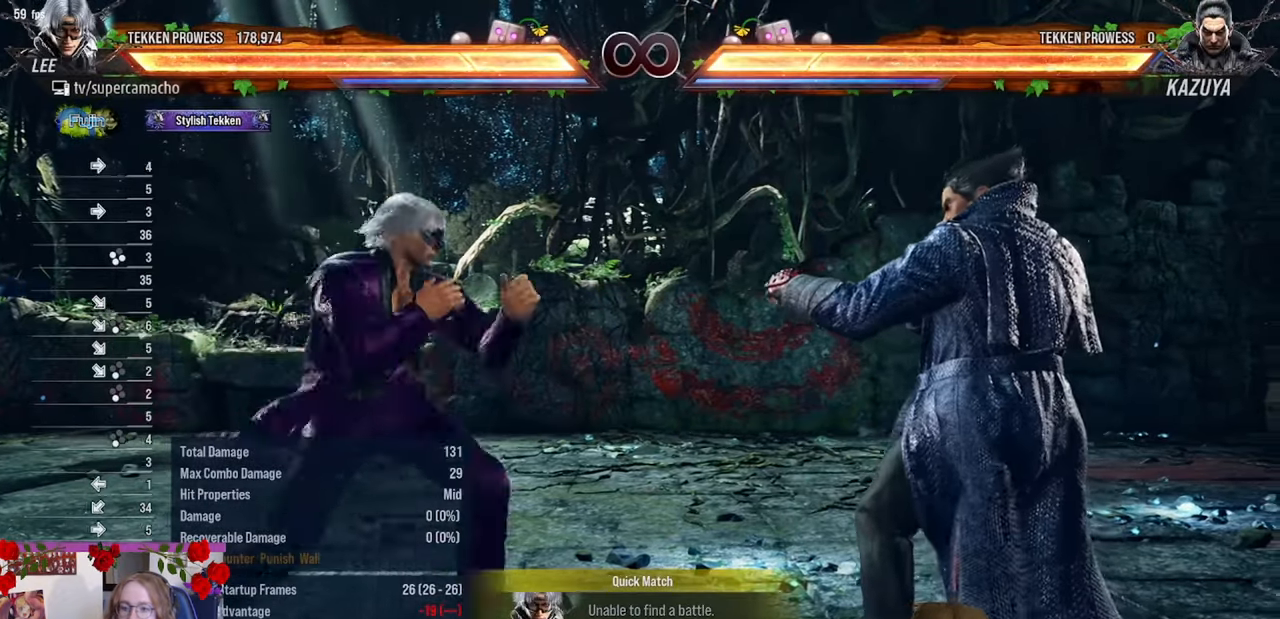
{"buttons": [], "left_stick": "down-left", "events": [[133, "left_stick", "center"], [183, "left_stick", "down-left"]]}
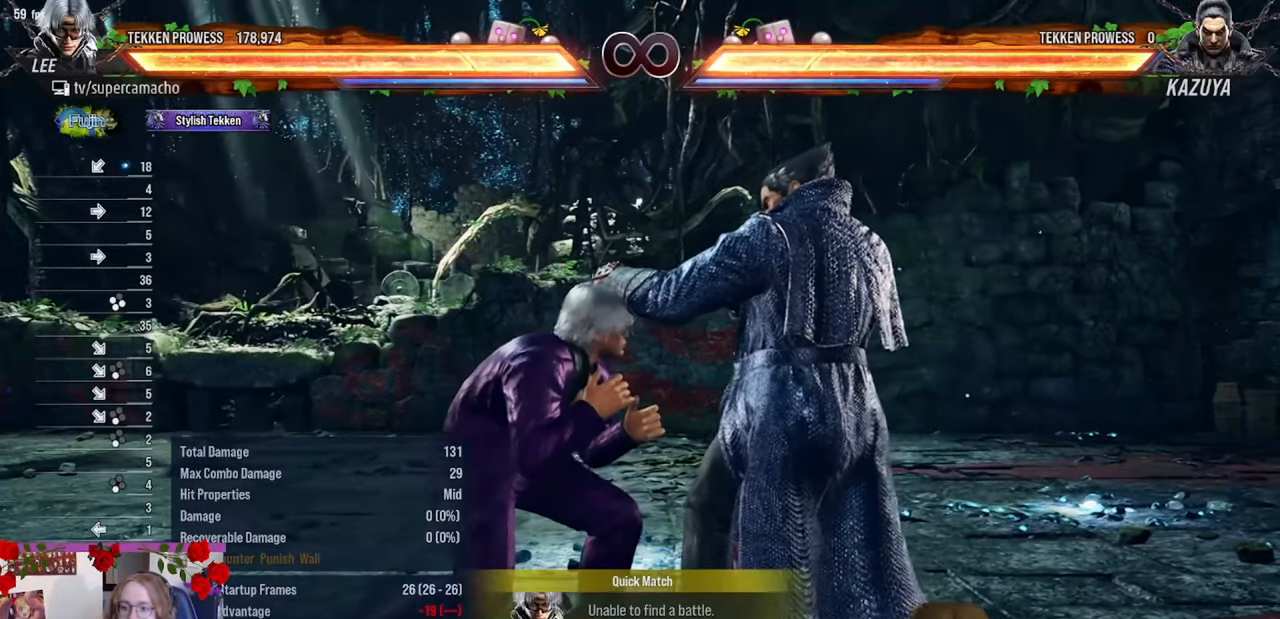
{"buttons": [], "left_stick": "down-left", "events": []}
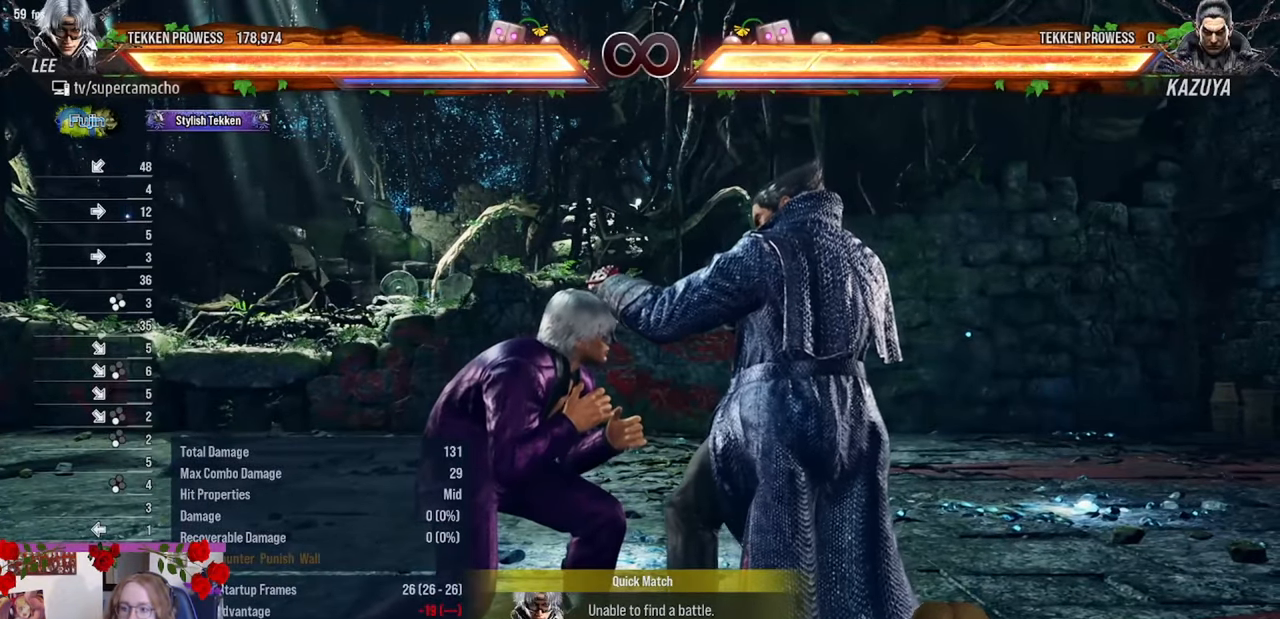
{"buttons": [], "left_stick": "down-left", "events": []}
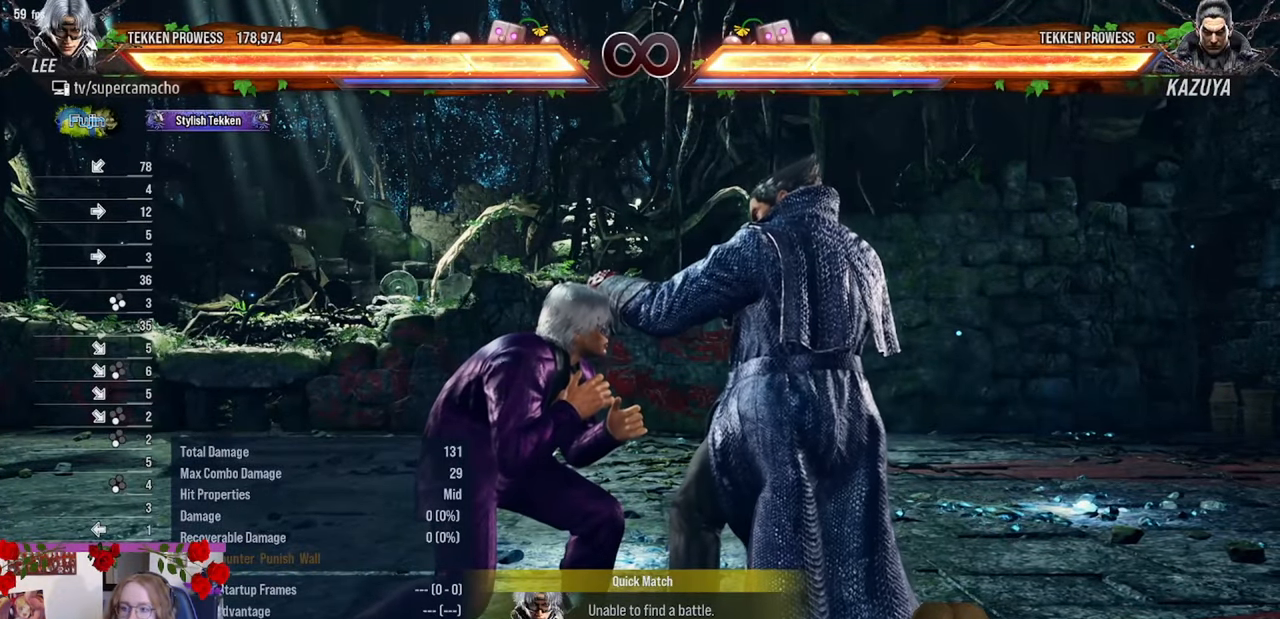
{"buttons": [], "left_stick": "down-left", "events": []}
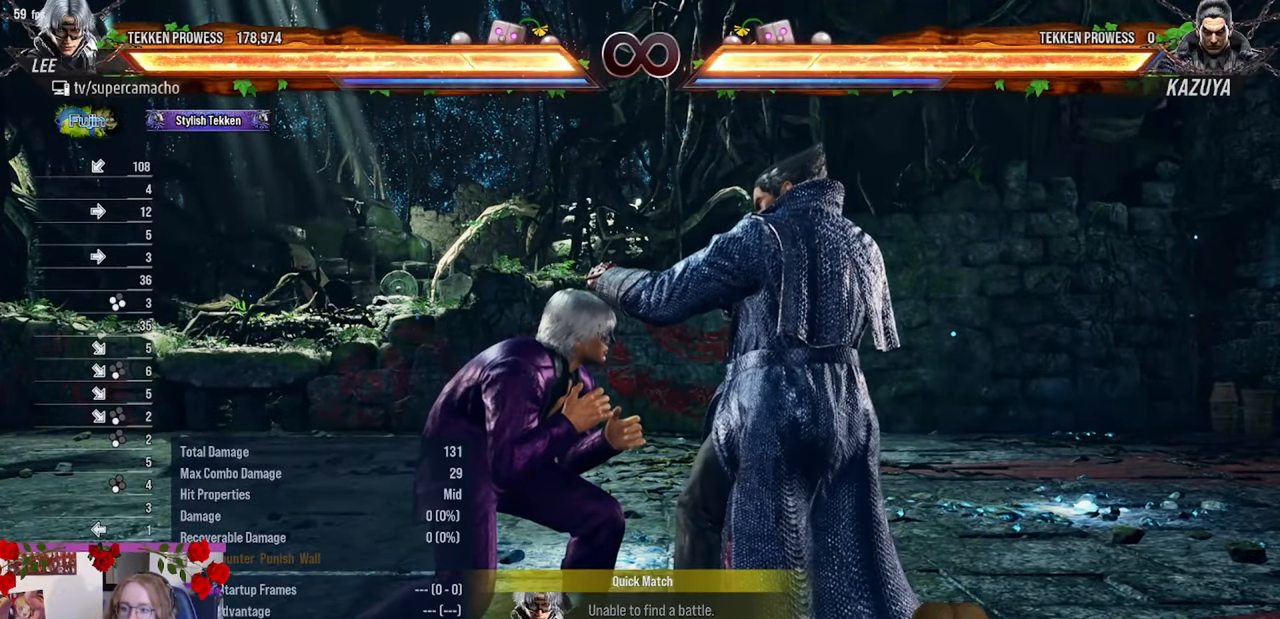
{"buttons": [], "left_stick": "down-left", "events": []}
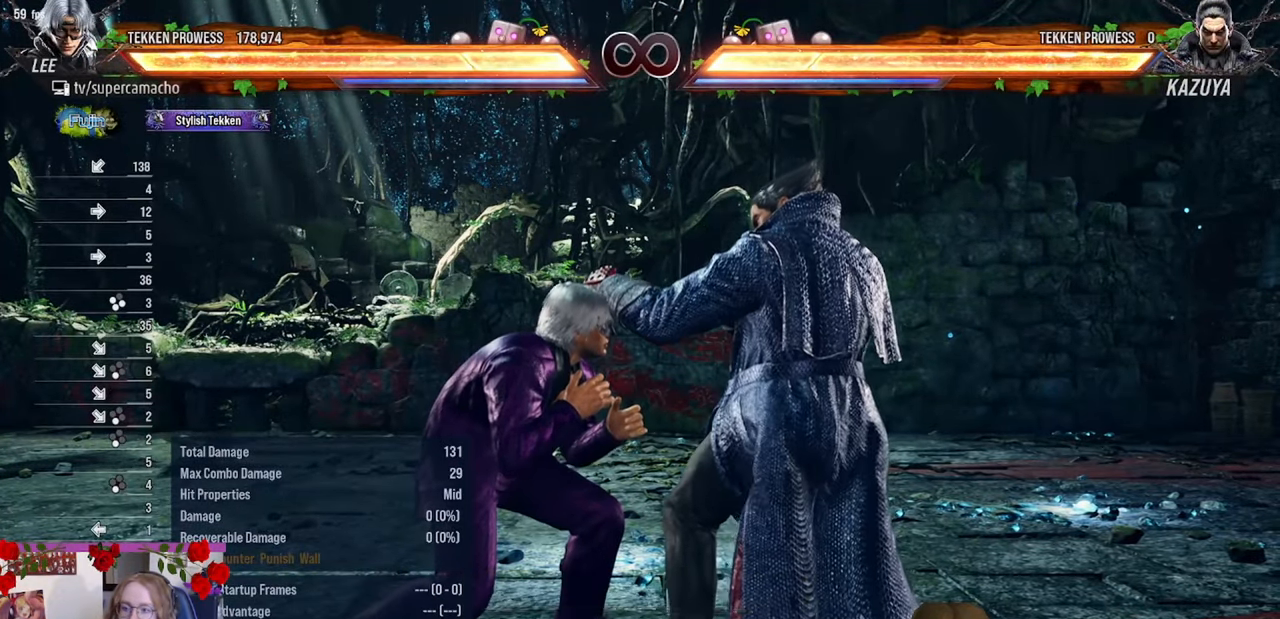
{"buttons": [], "left_stick": "down-left", "events": []}
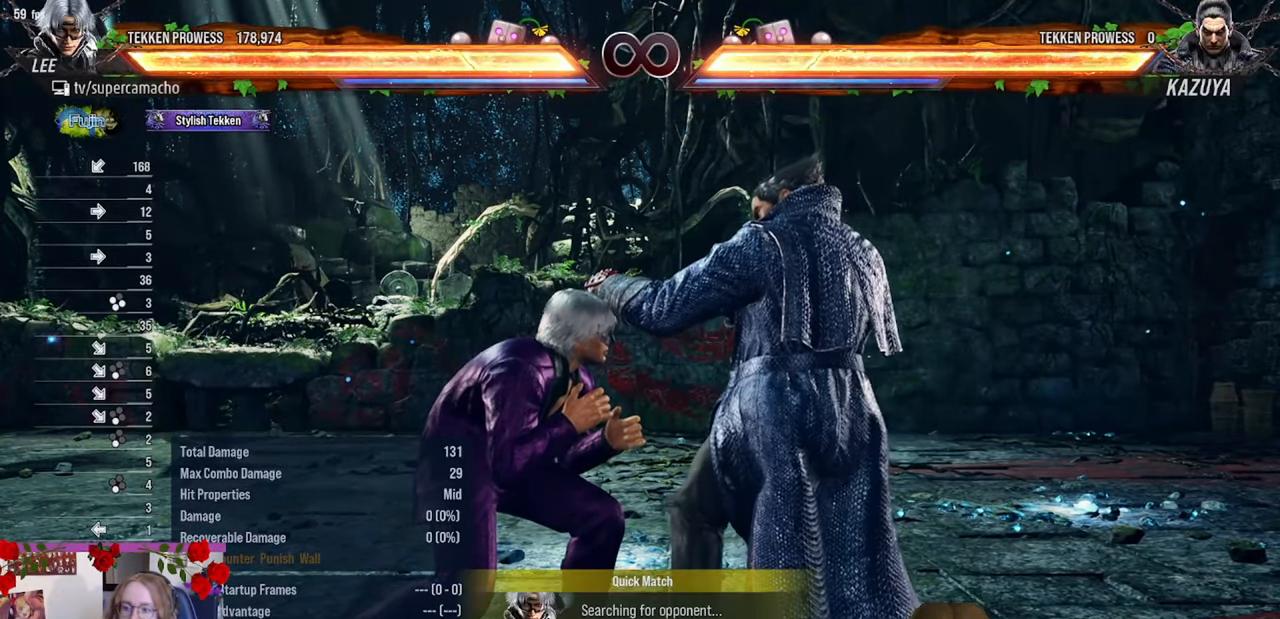
{"buttons": [], "left_stick": "right", "events": [[33, "left_stick", "center"], [83, "TRIANGLE", "down"], [150, "TRIANGLE", "up"], [217, "R1", "down"], [283, "R1", "up"], [333, "left_stick", "right"], [383, "left_stick", "center"], [500, "left_stick", "right"]]}
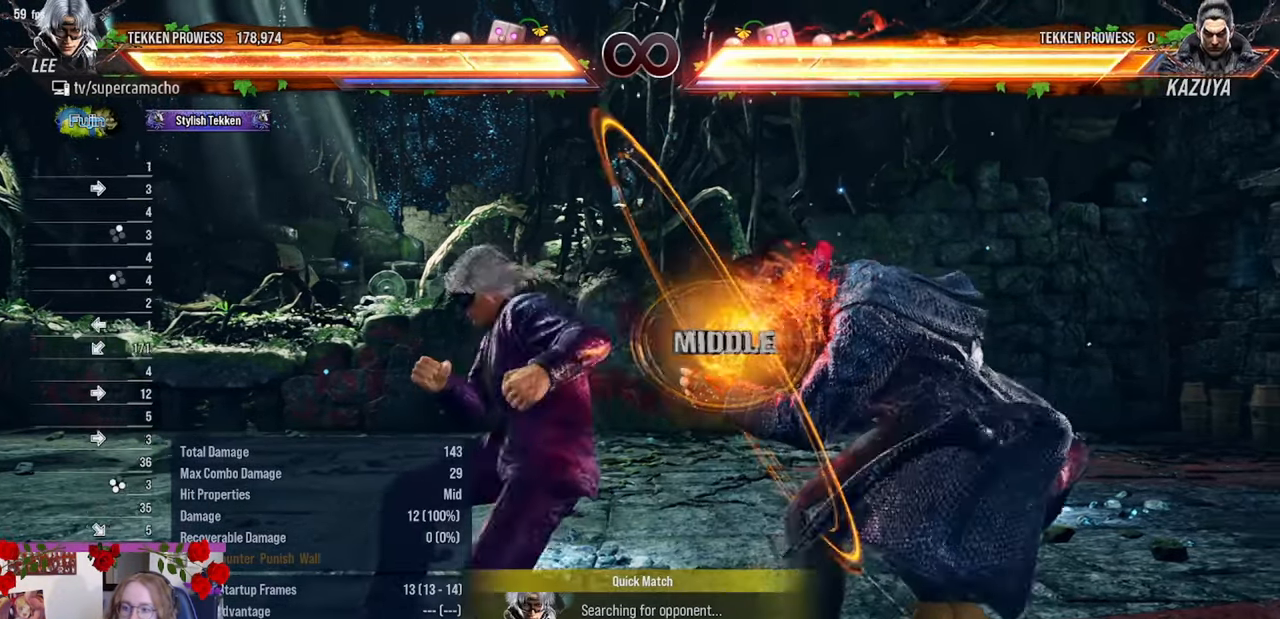
{"buttons": [], "left_stick": "center", "events": [[67, "left_stick", "center"], [133, "left_stick", "right"], [217, "left_stick", "center"]]}
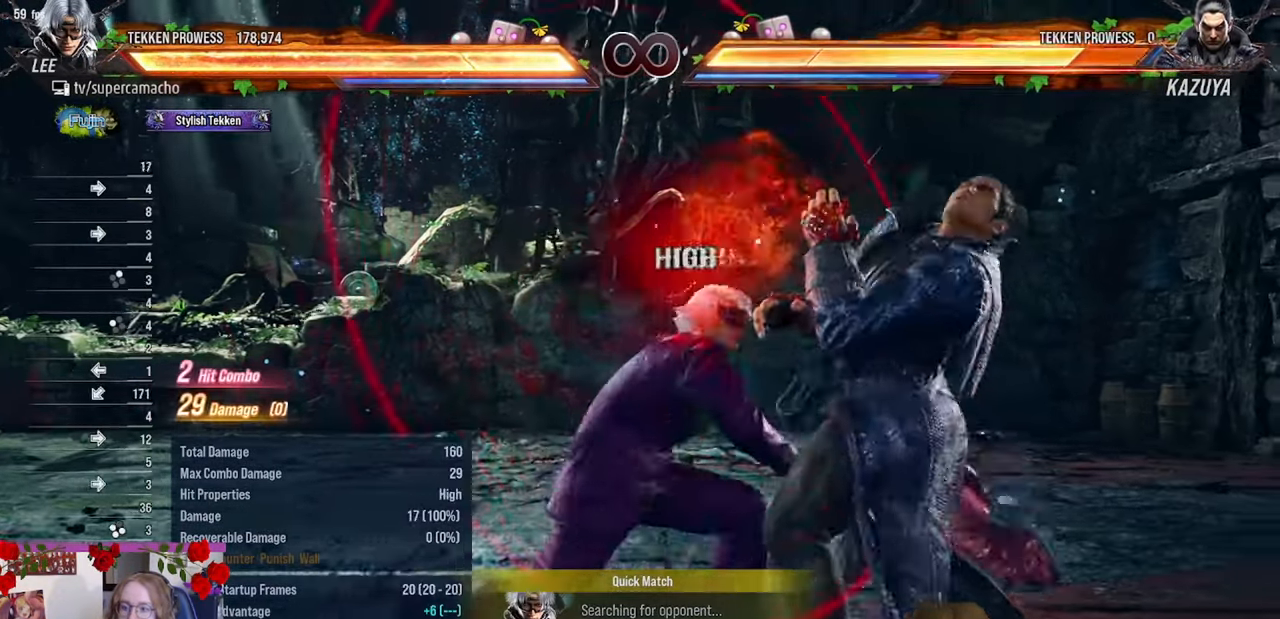
{"buttons": [], "left_stick": "down-left", "events": [[233, "left_stick", "down-left"]]}
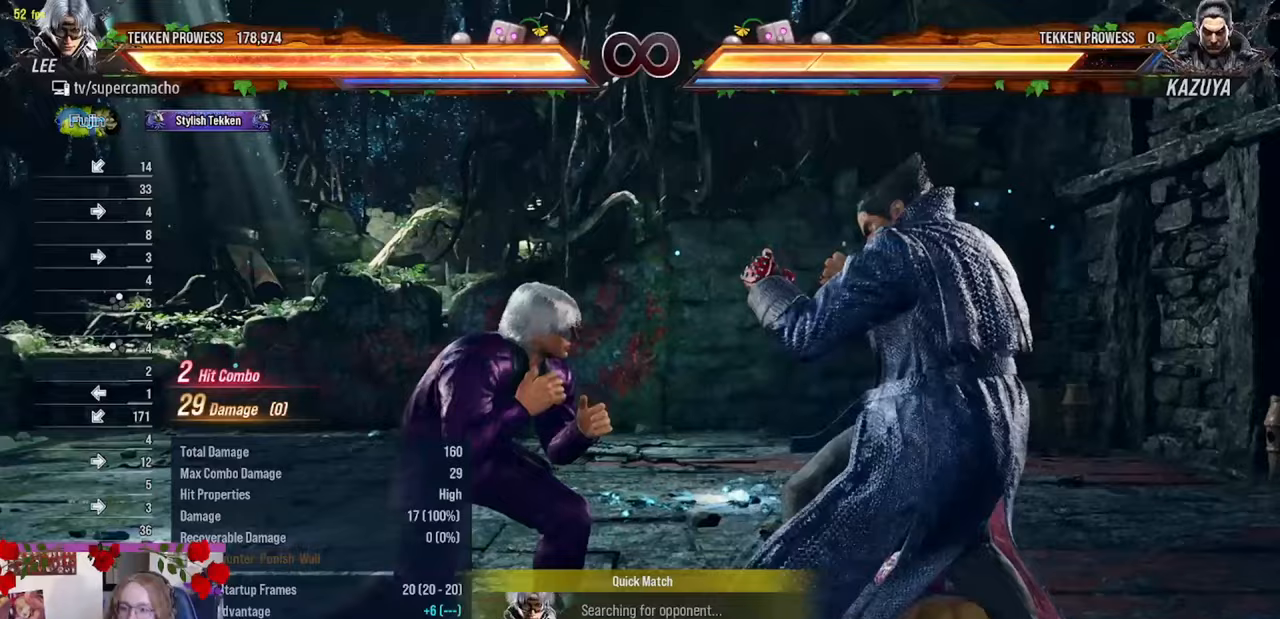
{"buttons": [], "left_stick": "right", "events": [[233, "left_stick", "center"], [267, "TRIANGLE", "down"], [317, "TRIANGLE", "up"], [383, "R1", "down"], [433, "R1", "up"], [483, "left_stick", "right"]]}
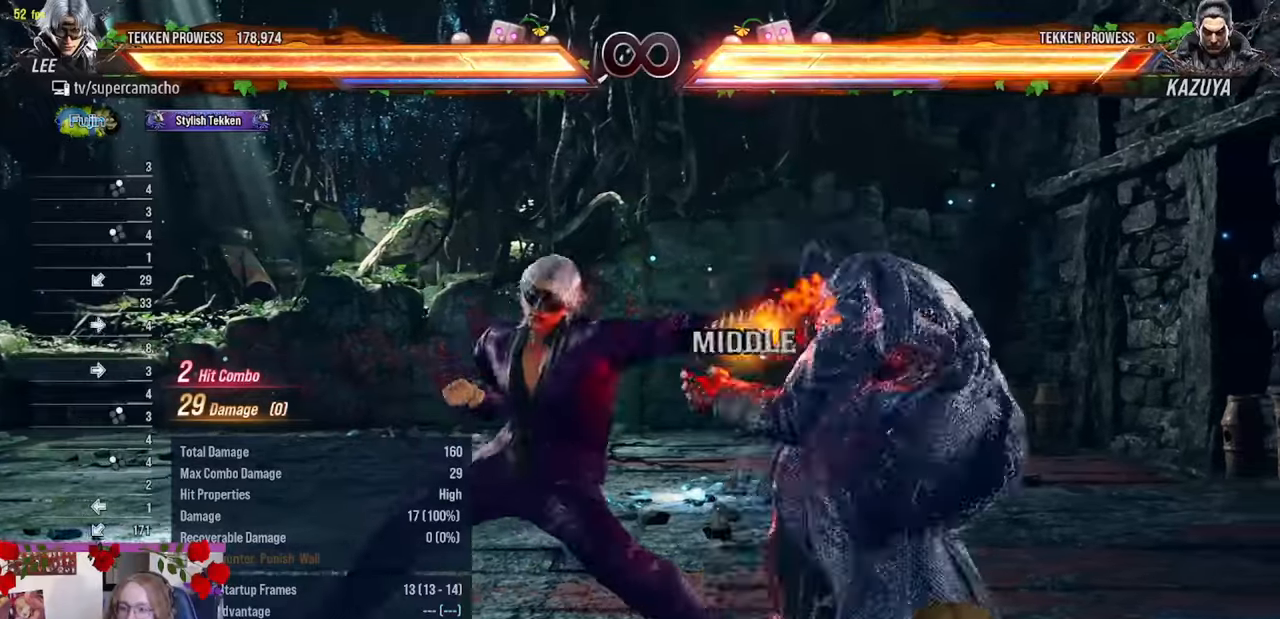
{"buttons": [], "left_stick": "center", "events": [[33, "left_stick", "center"], [133, "left_stick", "right"], [217, "left_stick", "center"], [283, "left_stick", "right"], [333, "left_stick", "center"]]}
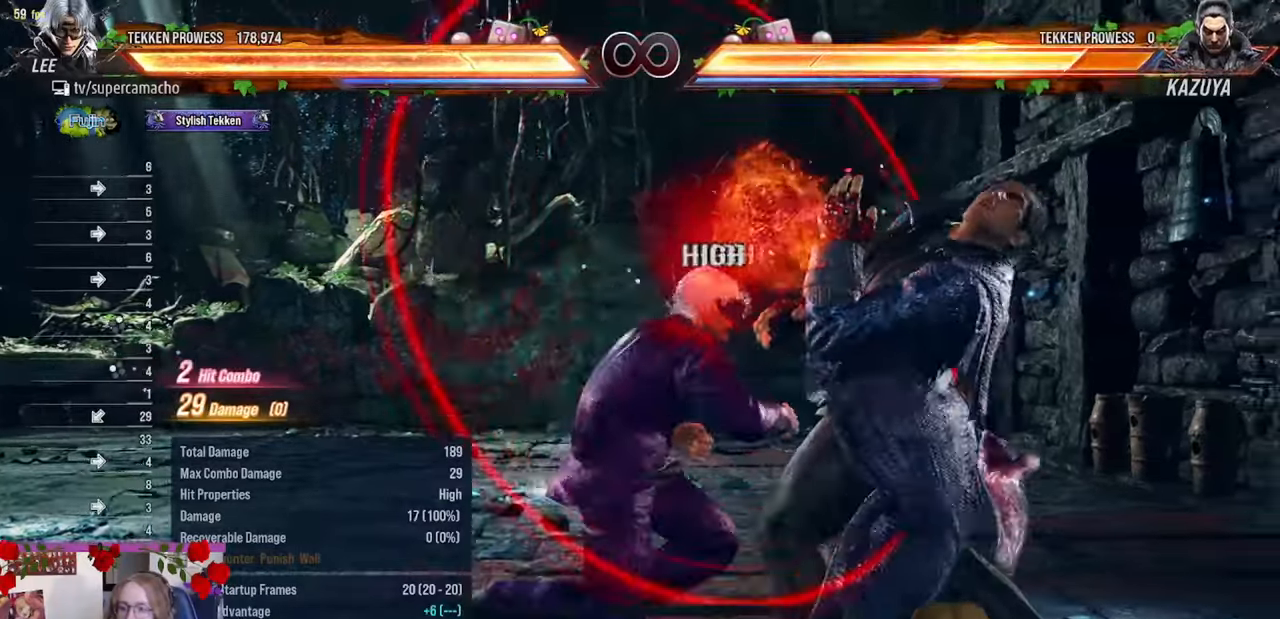
{"buttons": [], "left_stick": "down-left", "events": [[17, "SELECT", "down"], [33, "CROSS", "down"], [100, "CROSS", "up"], [167, "SELECT", "up"], [283, "left_stick", "down-left"]]}
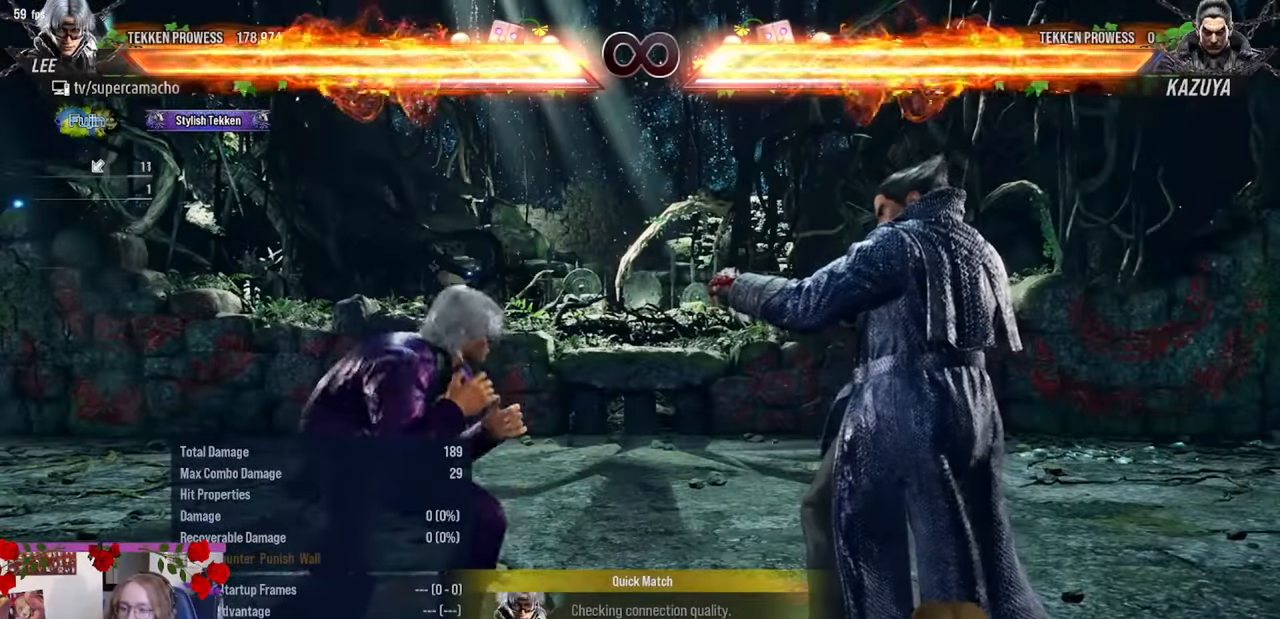
{"buttons": [], "left_stick": "center", "events": [[17, "left_stick", "center"], [67, "TRIANGLE", "down"], [133, "TRIANGLE", "up"], [183, "R2", "down"], [267, "R2", "up"]]}